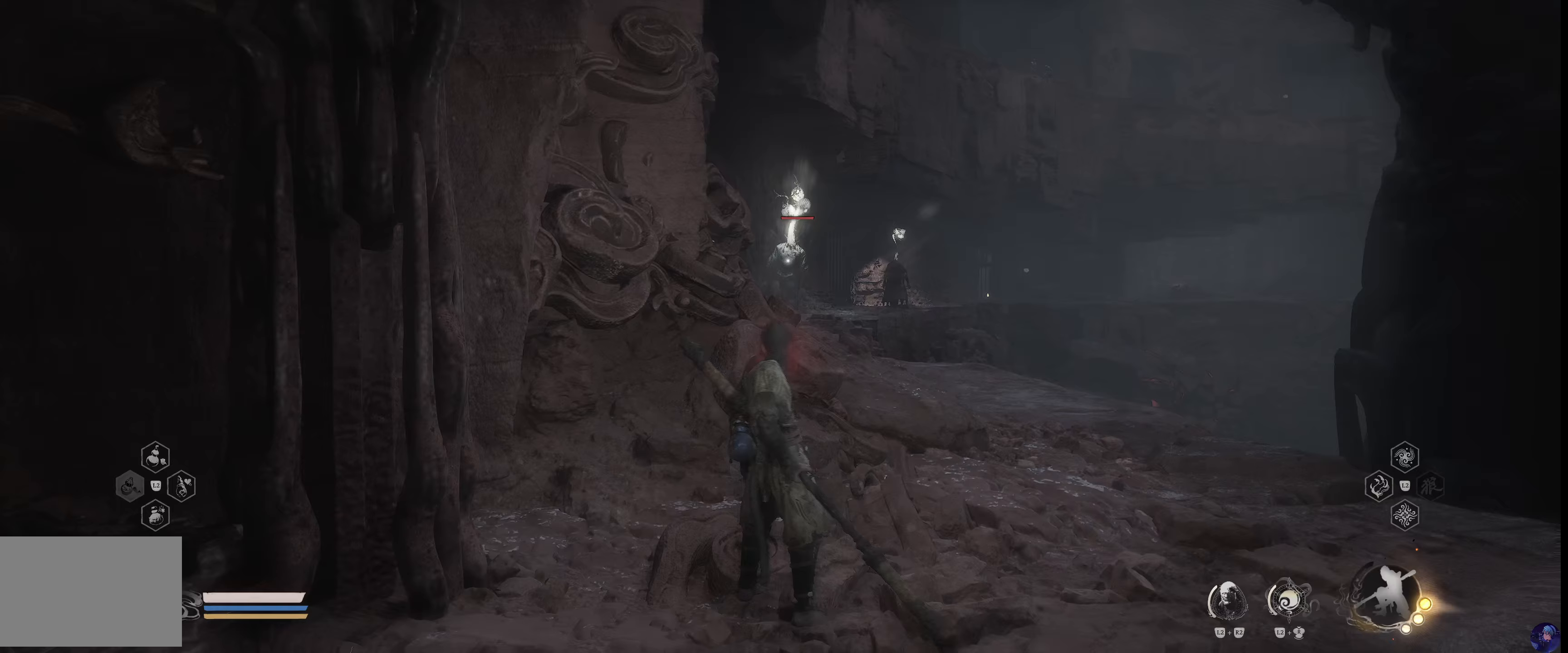
Gameplay with a controller (PlayStation layout); each line is a JSON object with the inputs held at the frame after it (dt_ms = milliseconds from this image to that frame). "events" lists button and stick changes between this image and that frame as [ms after this image, input, new state], when the widget could be followed in between. Not read: L3 R3.
{"dt_ms": 167, "buttons": [], "left_stick": "center", "right_stick": "center", "events": []}
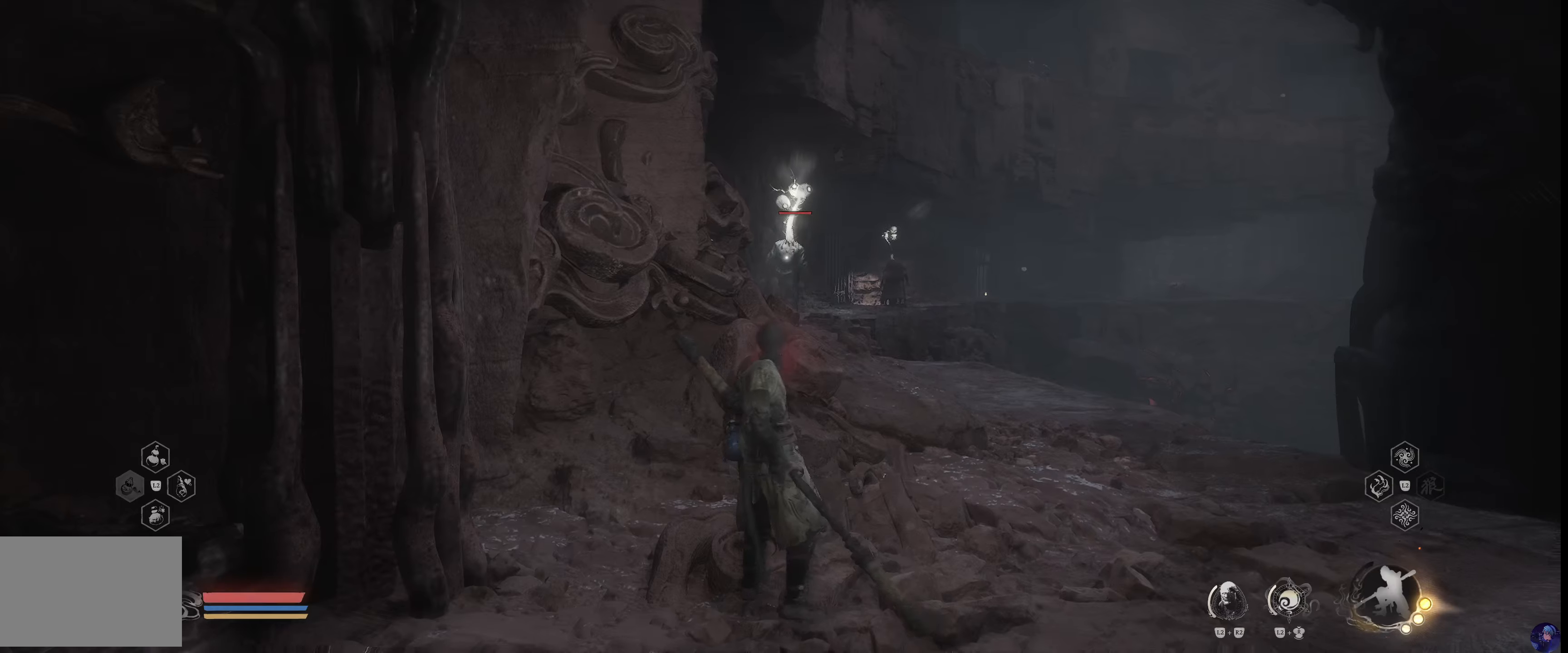
{"dt_ms": 500, "buttons": [], "left_stick": "center", "right_stick": "center", "events": []}
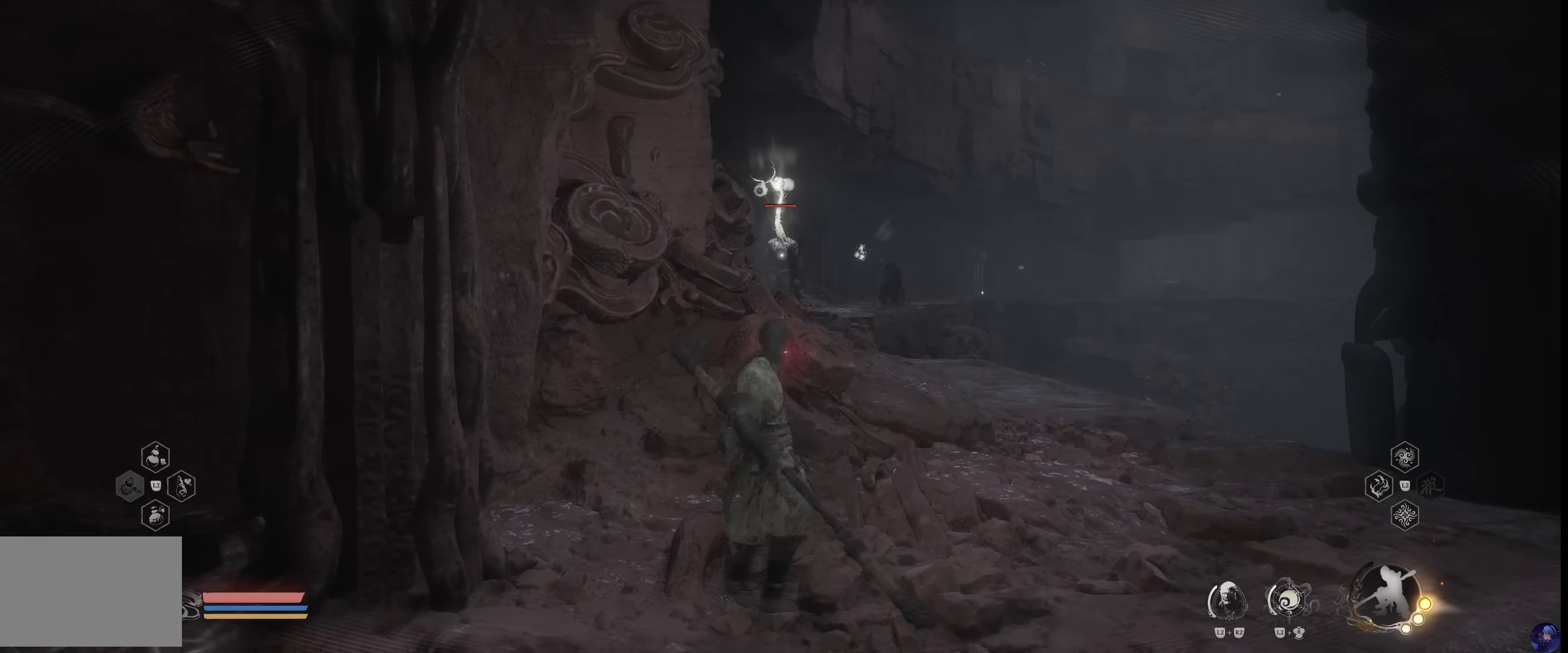
{"dt_ms": 500, "buttons": [], "left_stick": "down-left", "right_stick": "center", "events": [[133, "left_stick", "down-left"]]}
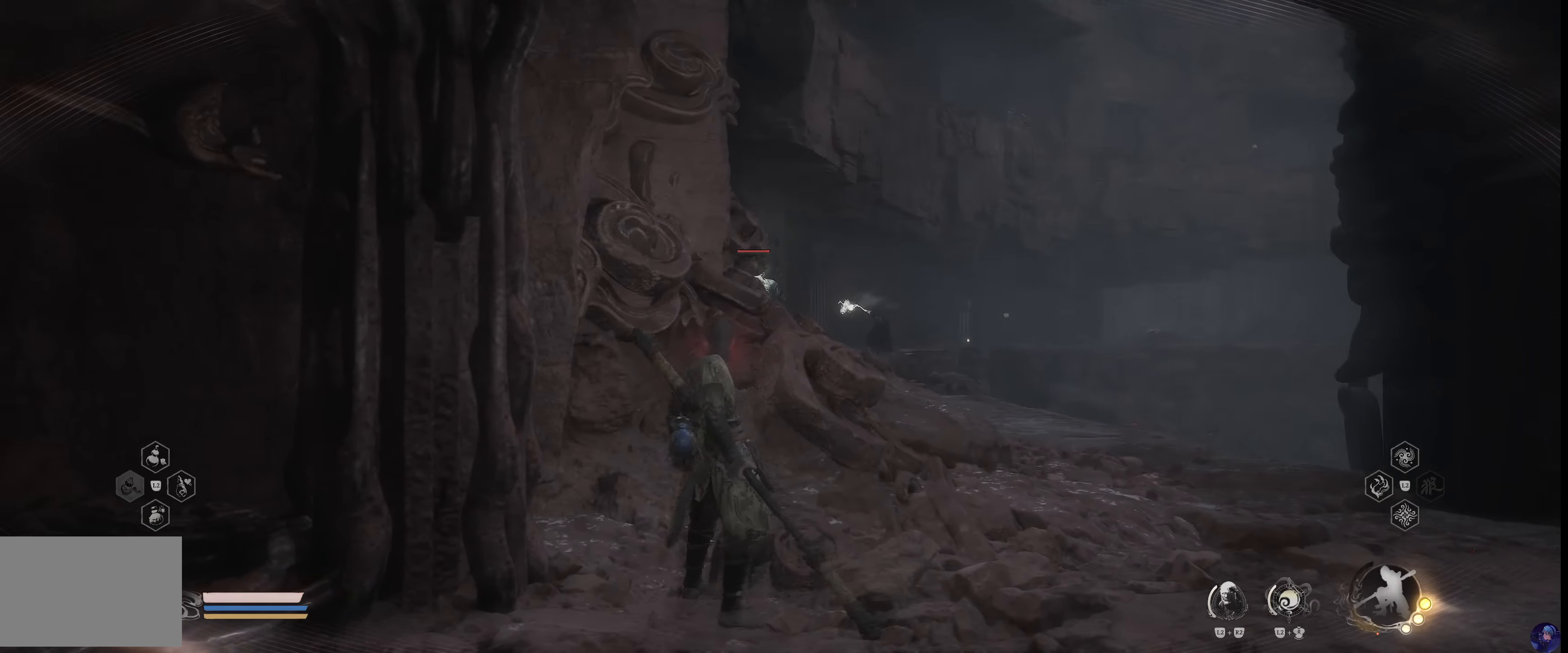
{"dt_ms": 1000, "buttons": [], "left_stick": "down", "right_stick": "center"}
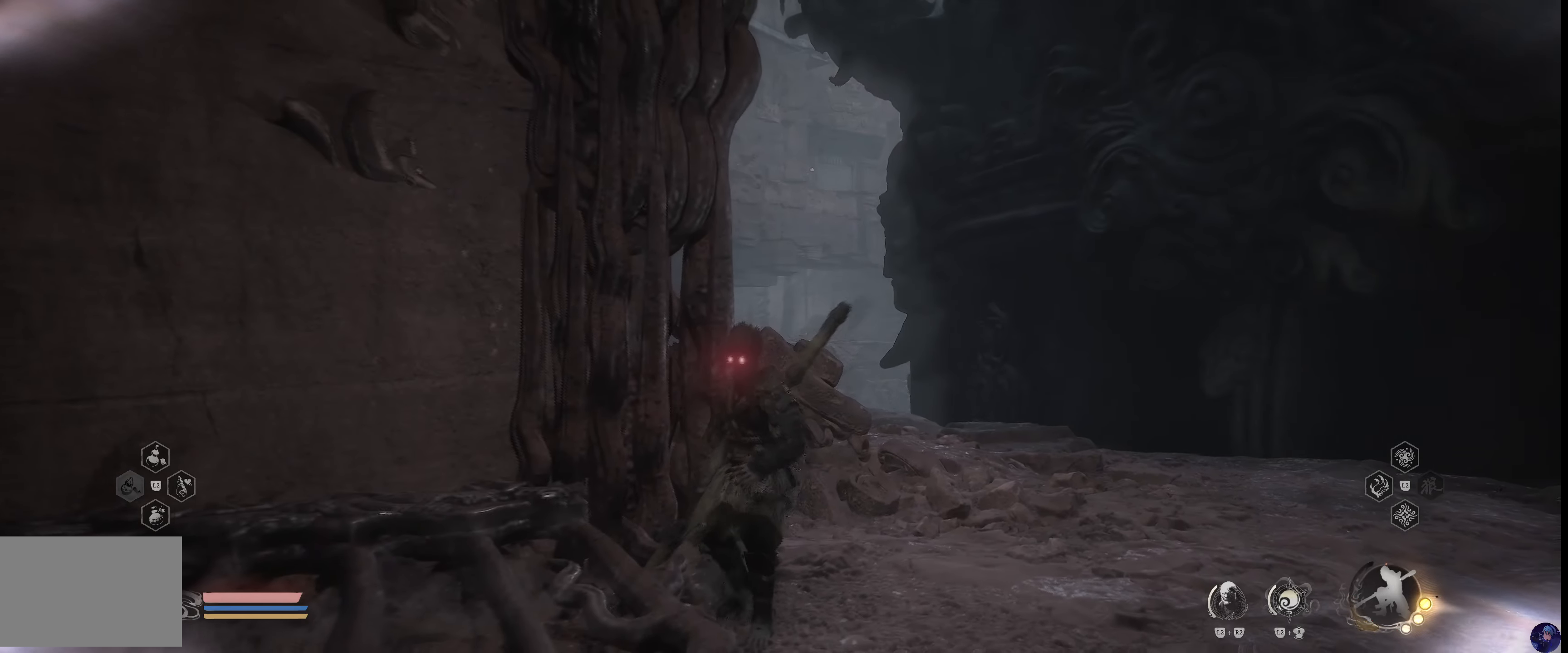
{"dt_ms": 500, "buttons": [], "left_stick": "down", "right_stick": "center", "events": [[83, "right_stick", "right"], [333, "right_stick", "center"]]}
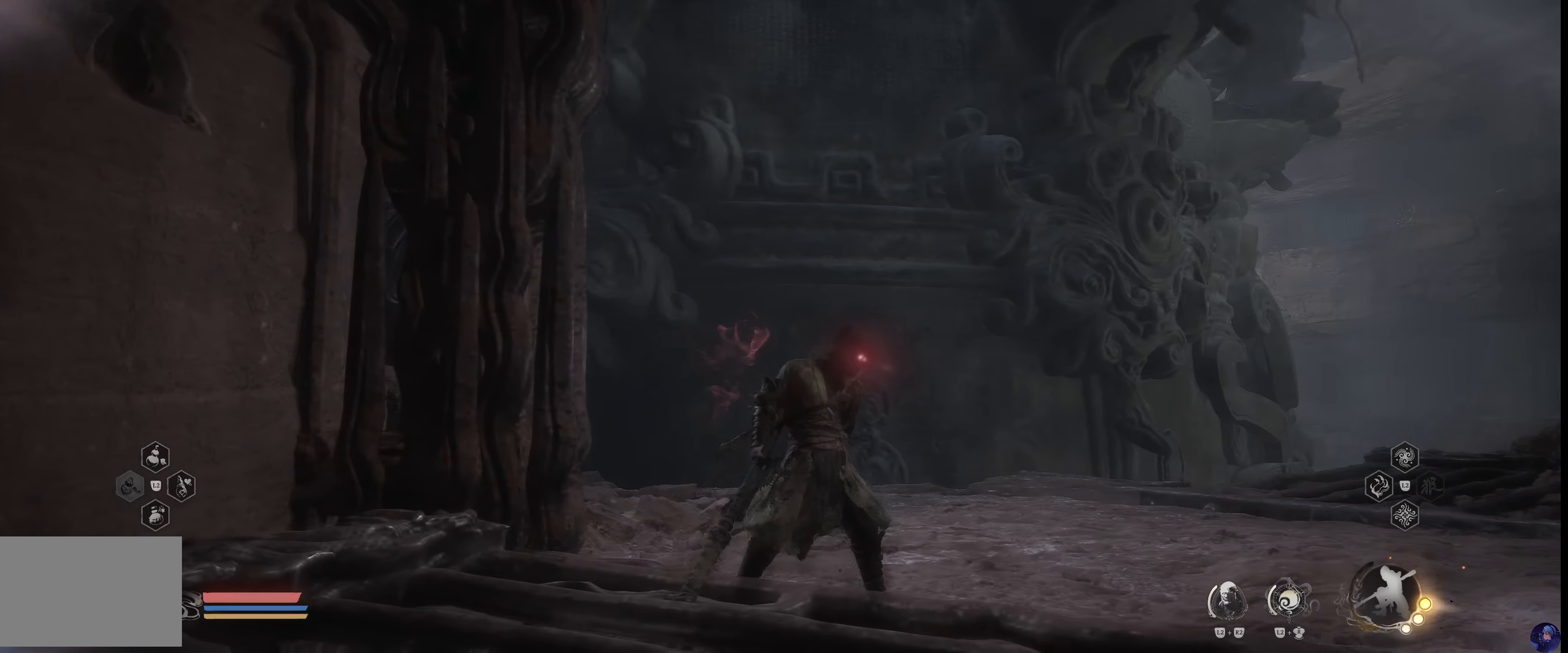
{"dt_ms": 500, "buttons": [], "left_stick": "center", "right_stick": "center", "events": [[116, "left_stick", "down-right"], [366, "left_stick", "center"]]}
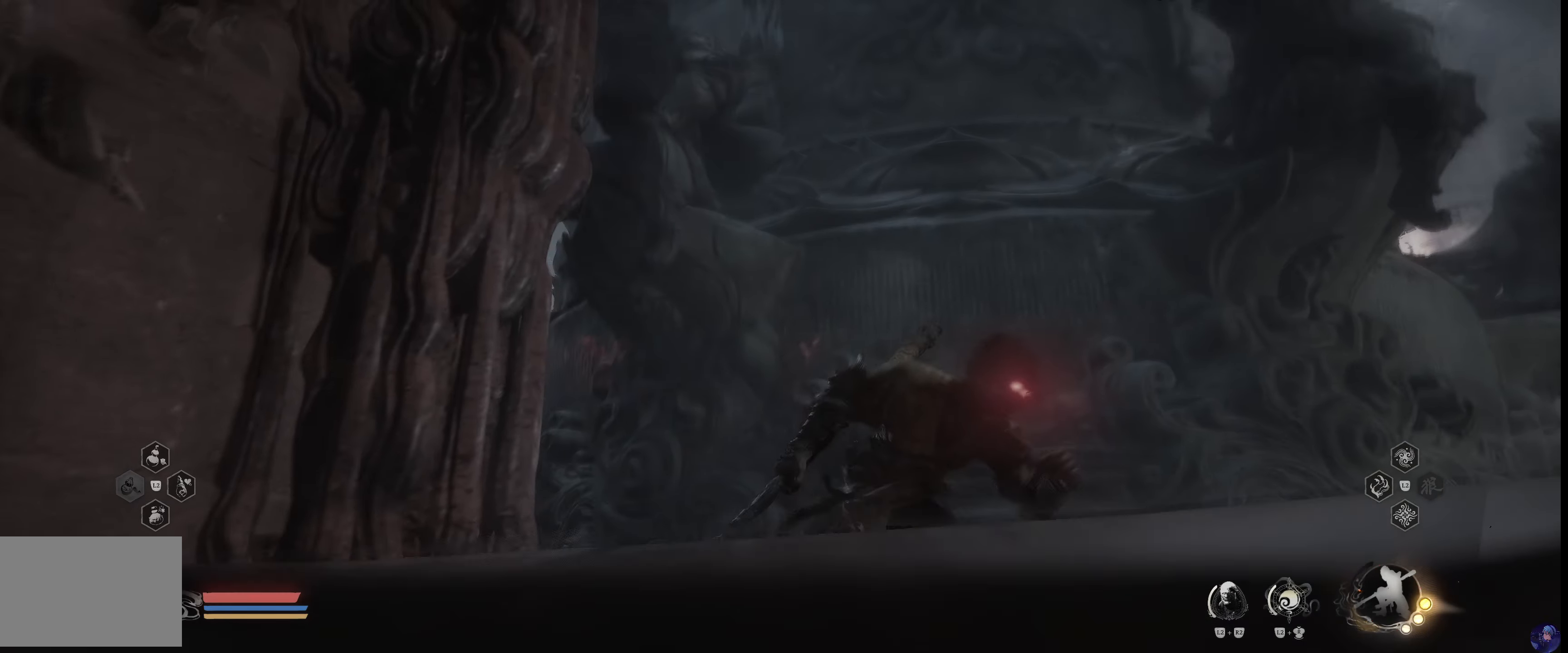
{"dt_ms": 500, "buttons": [], "left_stick": "center", "right_stick": "down-left", "events": [[333, "right_stick", "down-left"]]}